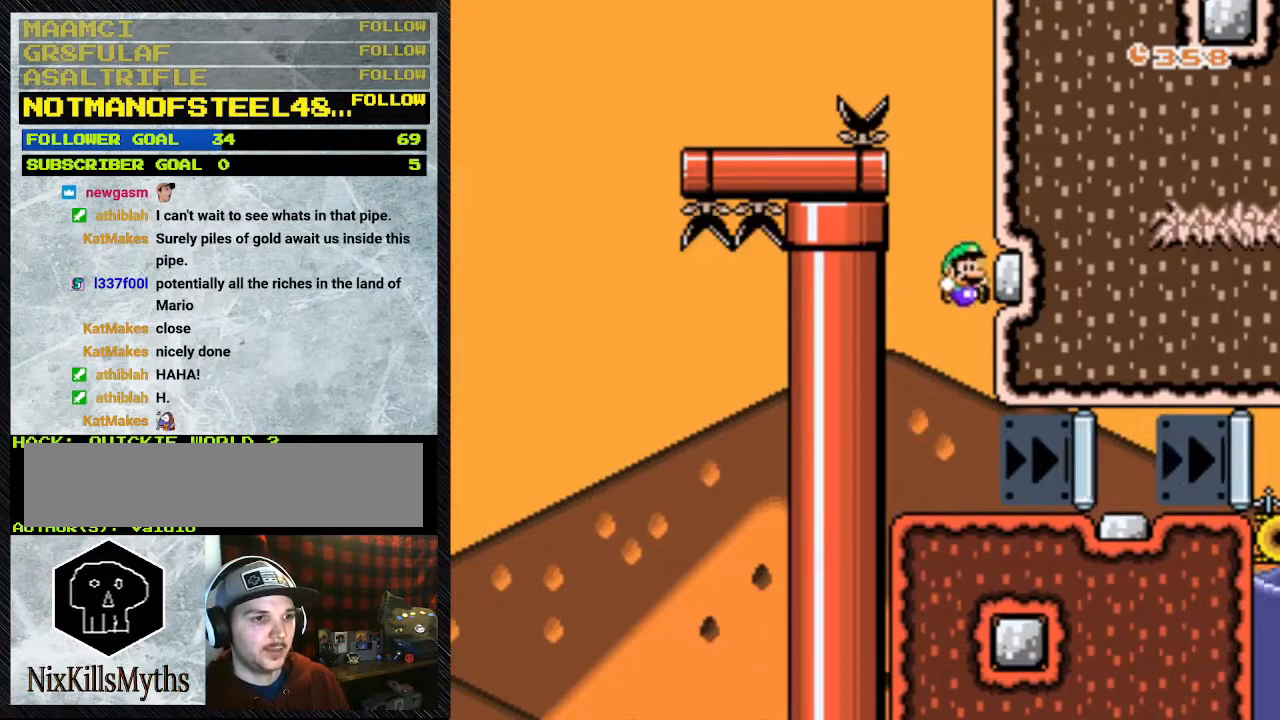
Gameplay with a controller (Nintendo layout); each line is a JSON object with the inputs held at the frame after it (dt_ms = milliseconds from this image to that frame). "events" lists button and stick changes between this image and that frame as [ms after this image, input, new state], when the widget could be followed in between. Not read: L3 R3.
{"dt_ms": 500, "buttons": ["Y"], "events": [[267, "B", "up"]]}
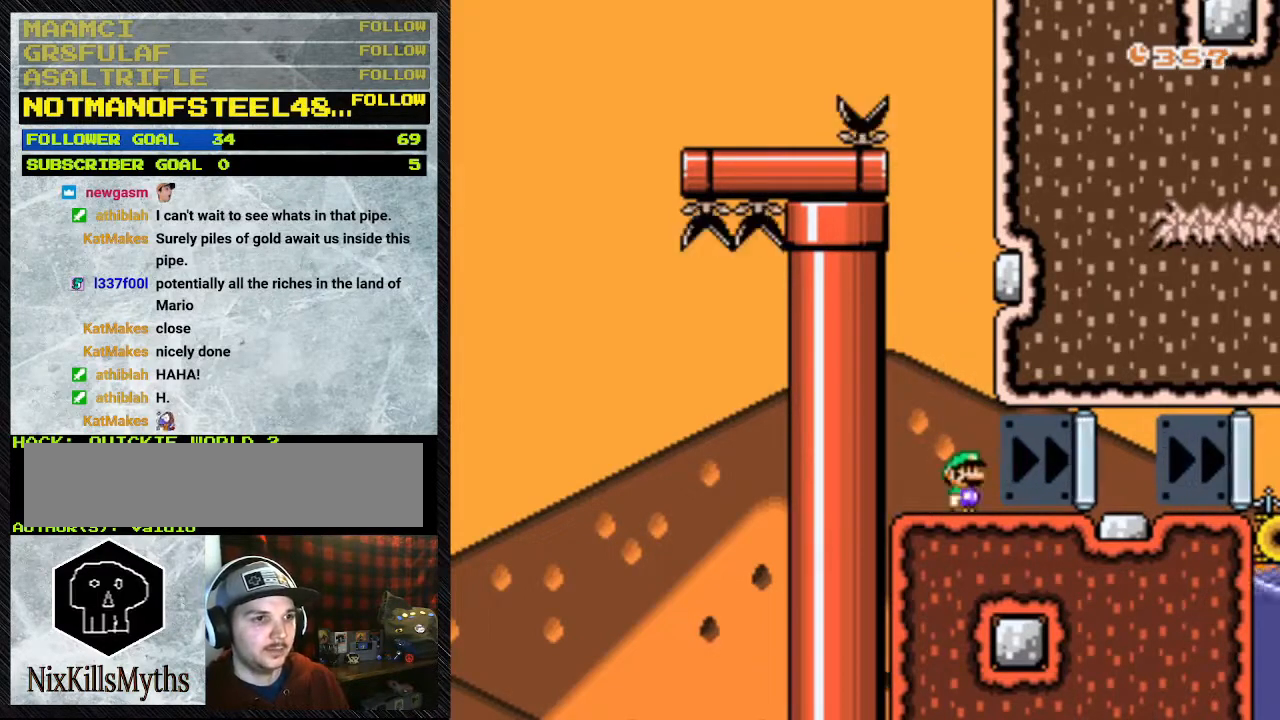
{"dt_ms": 500, "buttons": ["Y", "DPAD_RIGHT"], "events": [[433, "DPAD_RIGHT", "down"]]}
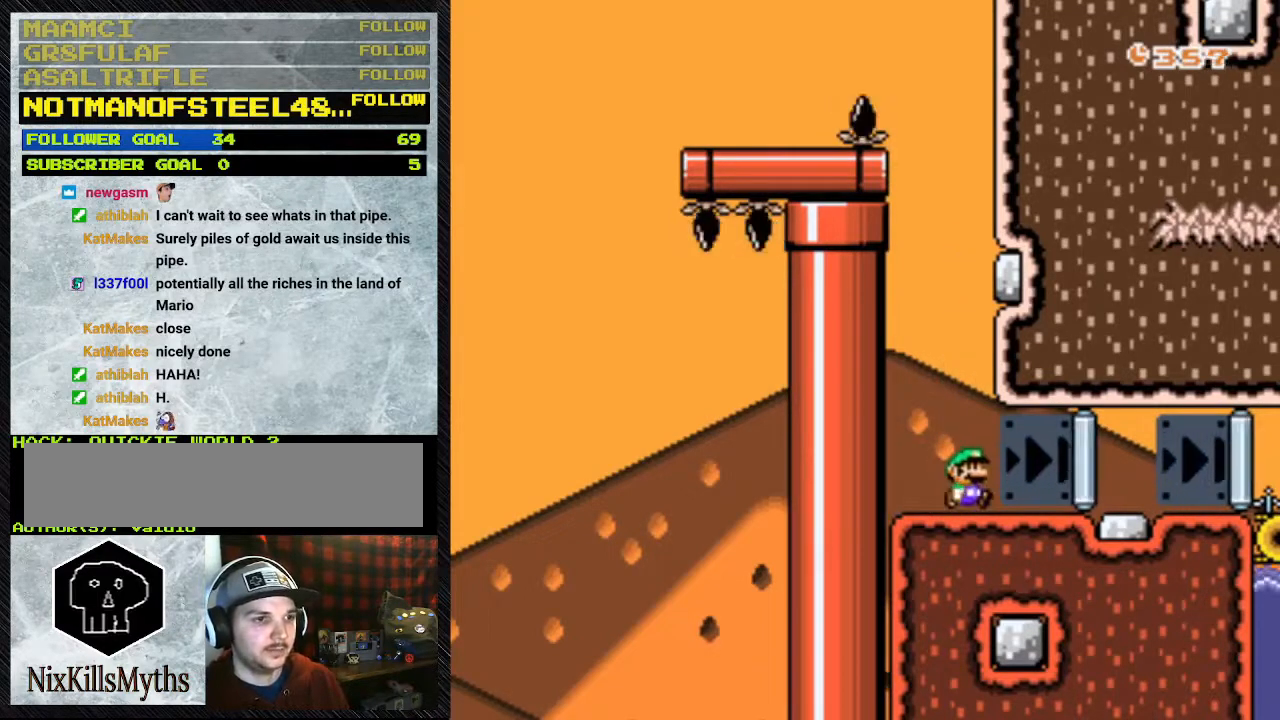
{"dt_ms": 1000, "buttons": ["Y"]}
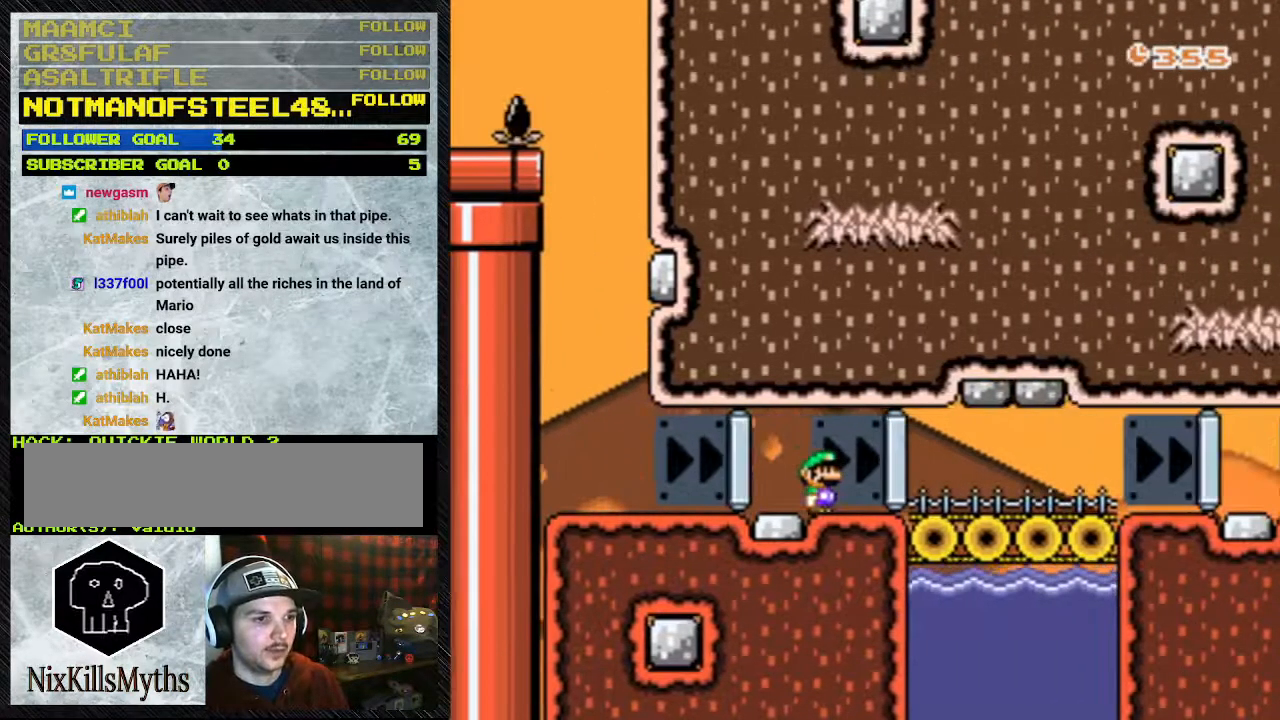
{"dt_ms": 500, "buttons": ["Y", "DPAD_RIGHT"], "events": [[267, "DPAD_RIGHT", "down"]]}
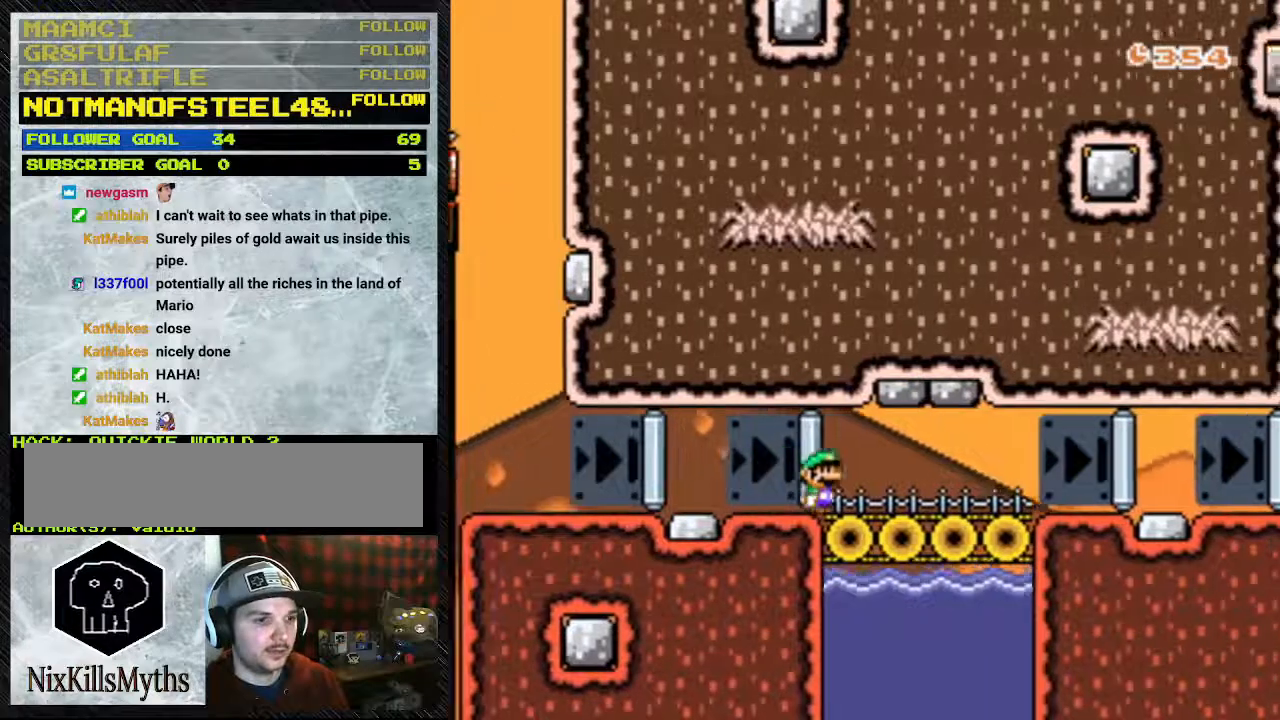
{"dt_ms": 500, "buttons": ["Y", "DPAD_RIGHT"], "events": []}
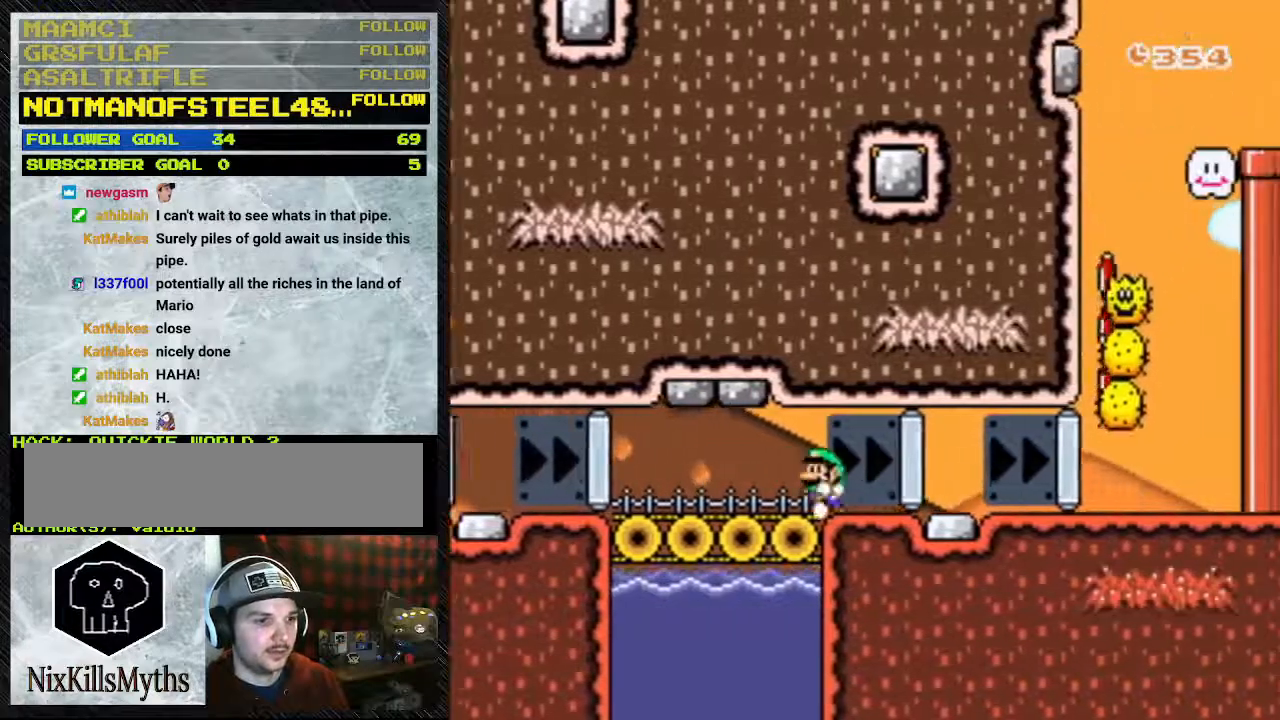
{"dt_ms": 500, "buttons": ["Y", "DPAD_RIGHT"], "events": [[233, "DPAD_LEFT", "down"], [300, "DPAD_LEFT", "up"]]}
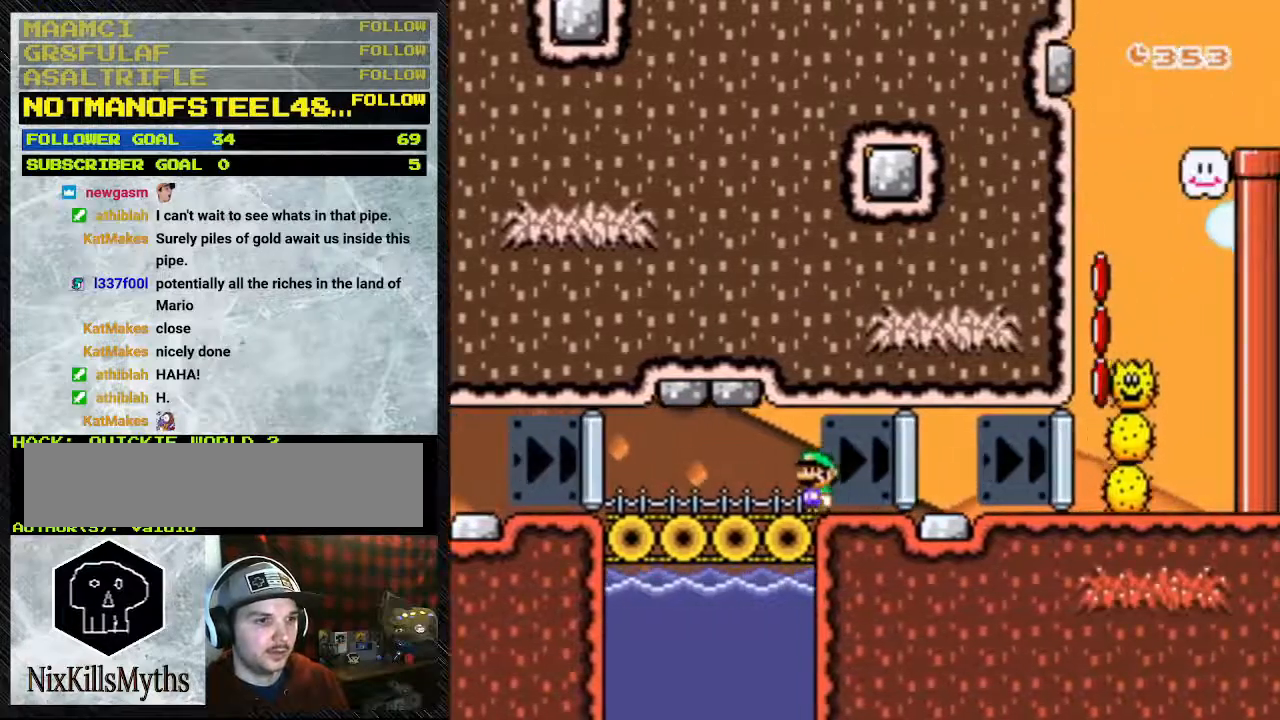
{"dt_ms": 500, "buttons": ["Y", "DPAD_RIGHT"], "events": [[200, "DPAD_RIGHT", "up"], [267, "DPAD_RIGHT", "down"]]}
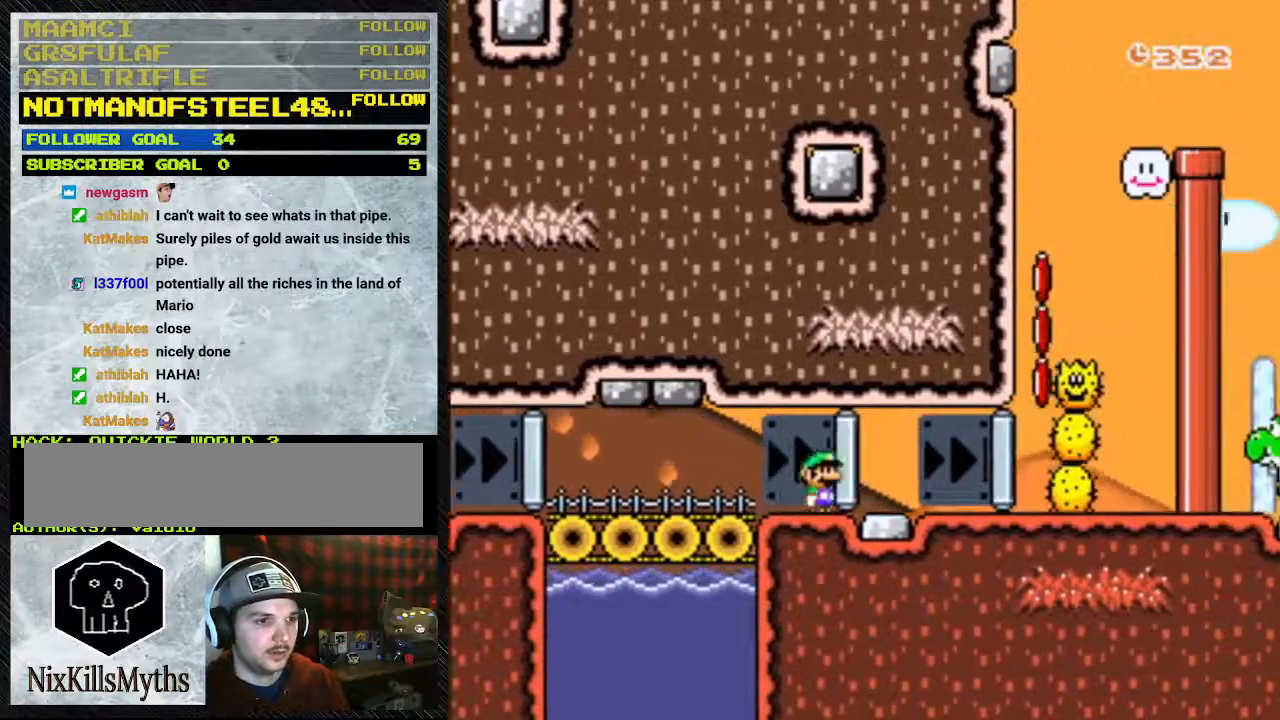
{"dt_ms": 500, "buttons": ["Y", "DPAD_RIGHT"], "events": []}
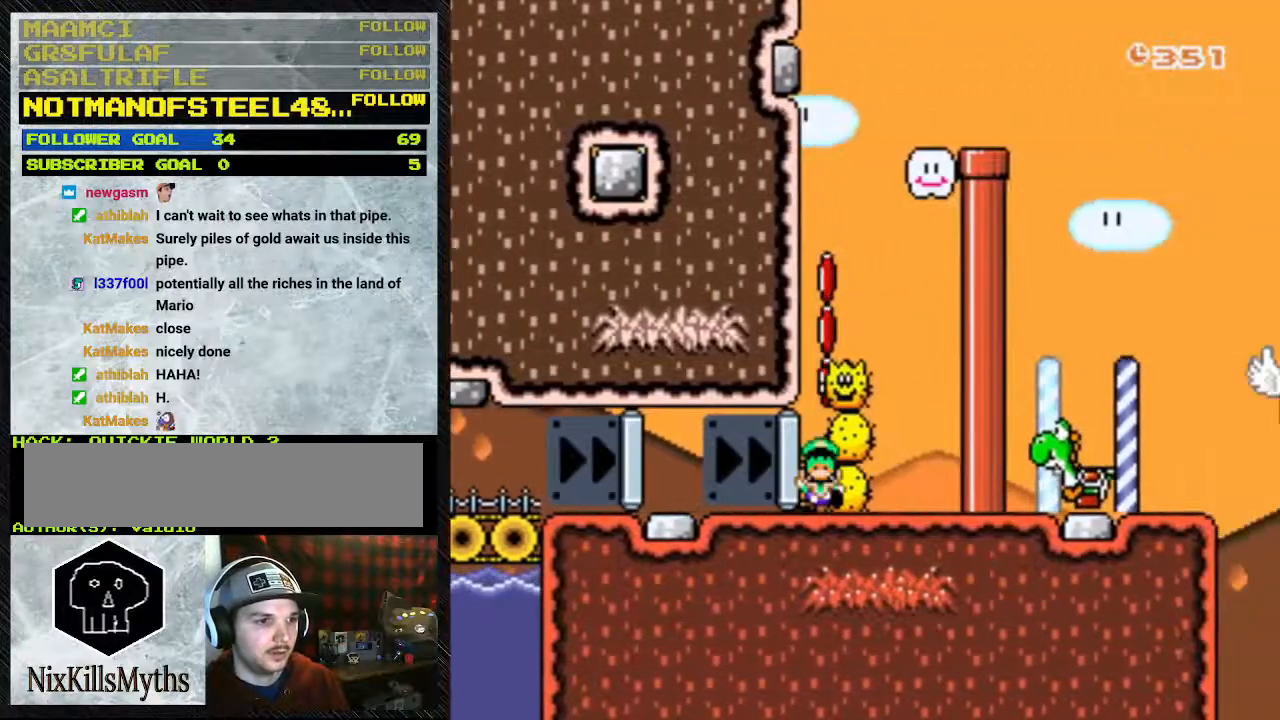
{"dt_ms": 500, "buttons": ["Y", "DPAD_RIGHT"], "events": [[267, "DPAD_LEFT", "down"], [367, "DPAD_LEFT", "up"]]}
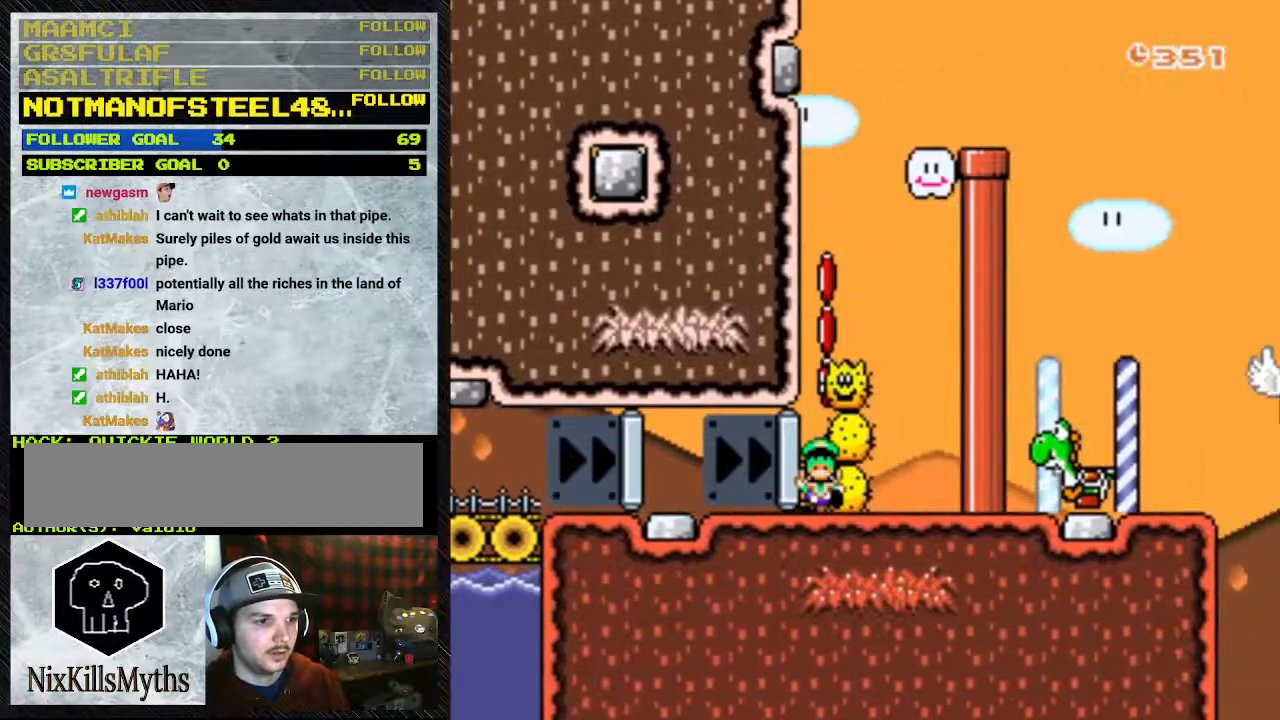
{"dt_ms": 500, "buttons": [], "events": [[33, "DPAD_RIGHT", "up"], [400, "Y", "up"]]}
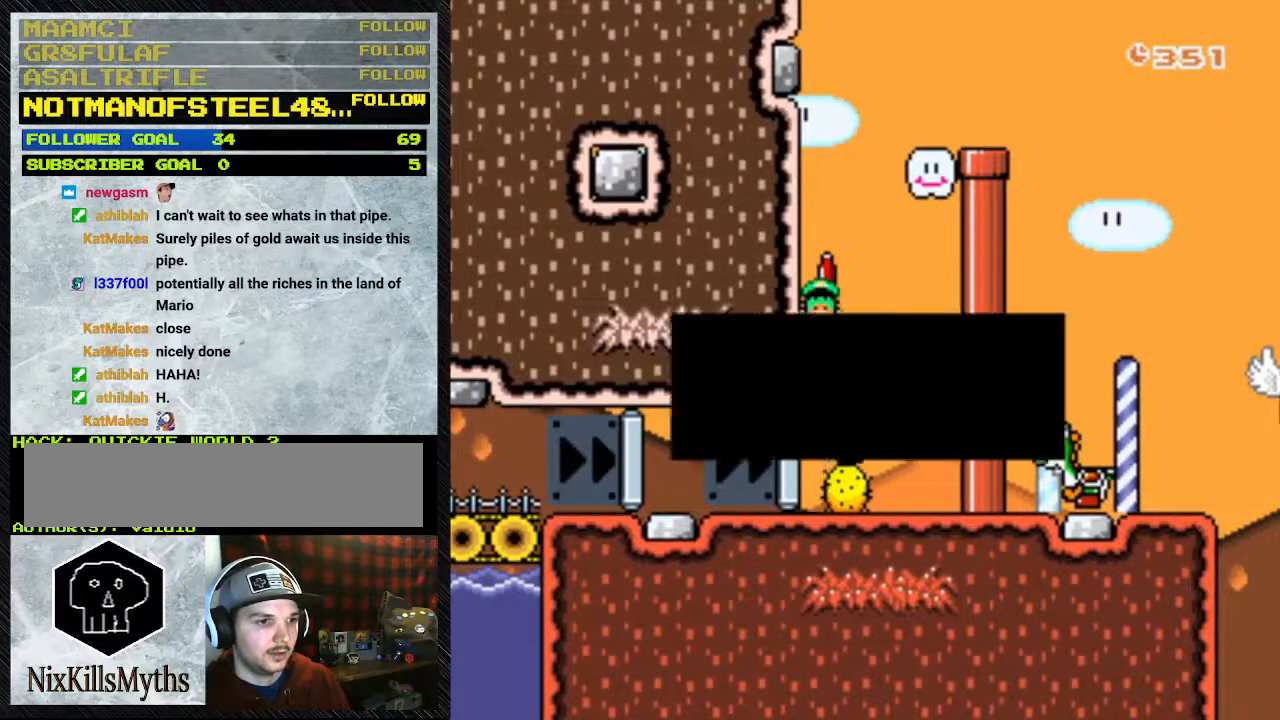
{"dt_ms": 500, "buttons": [], "events": []}
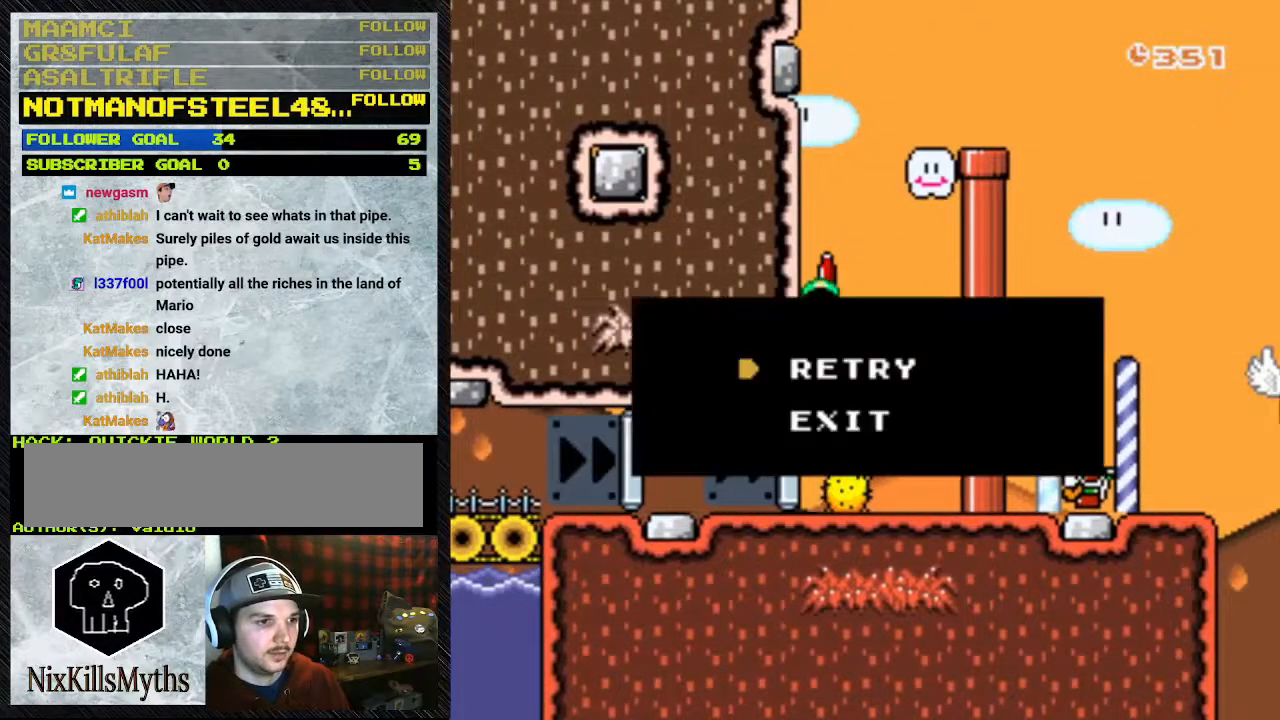
{"dt_ms": 500, "buttons": [], "events": []}
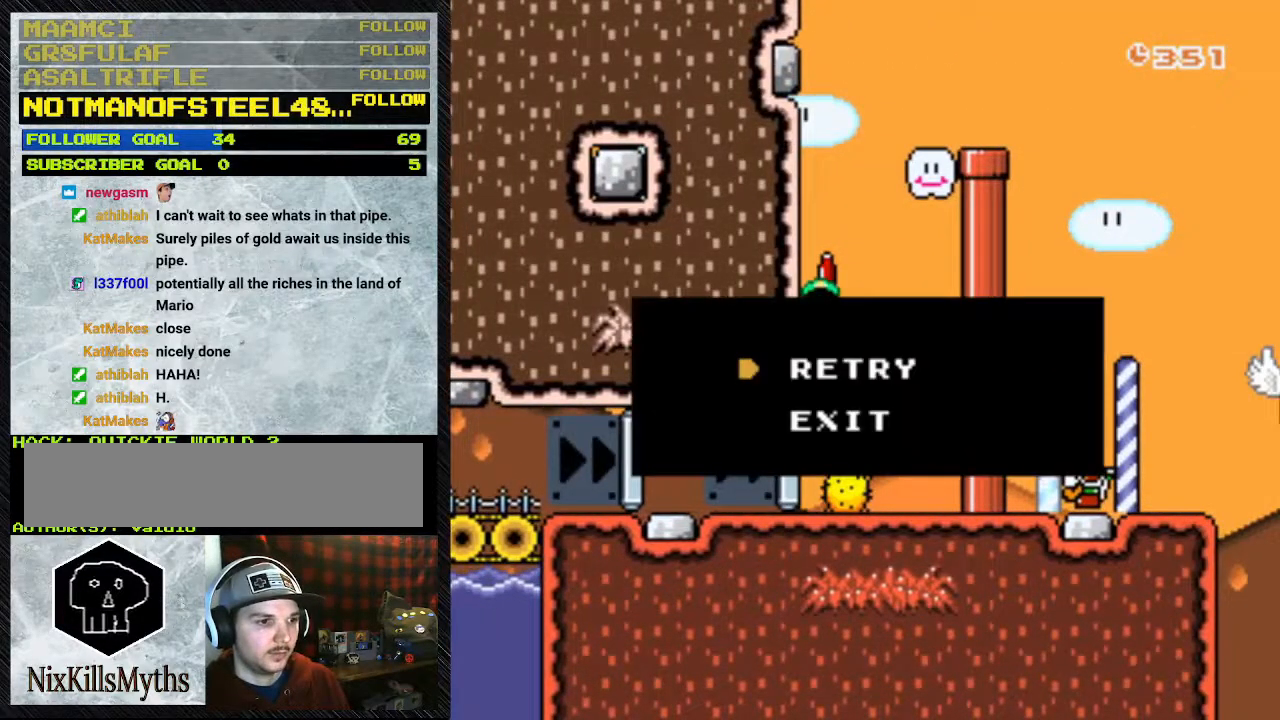
{"dt_ms": 500, "buttons": [], "events": []}
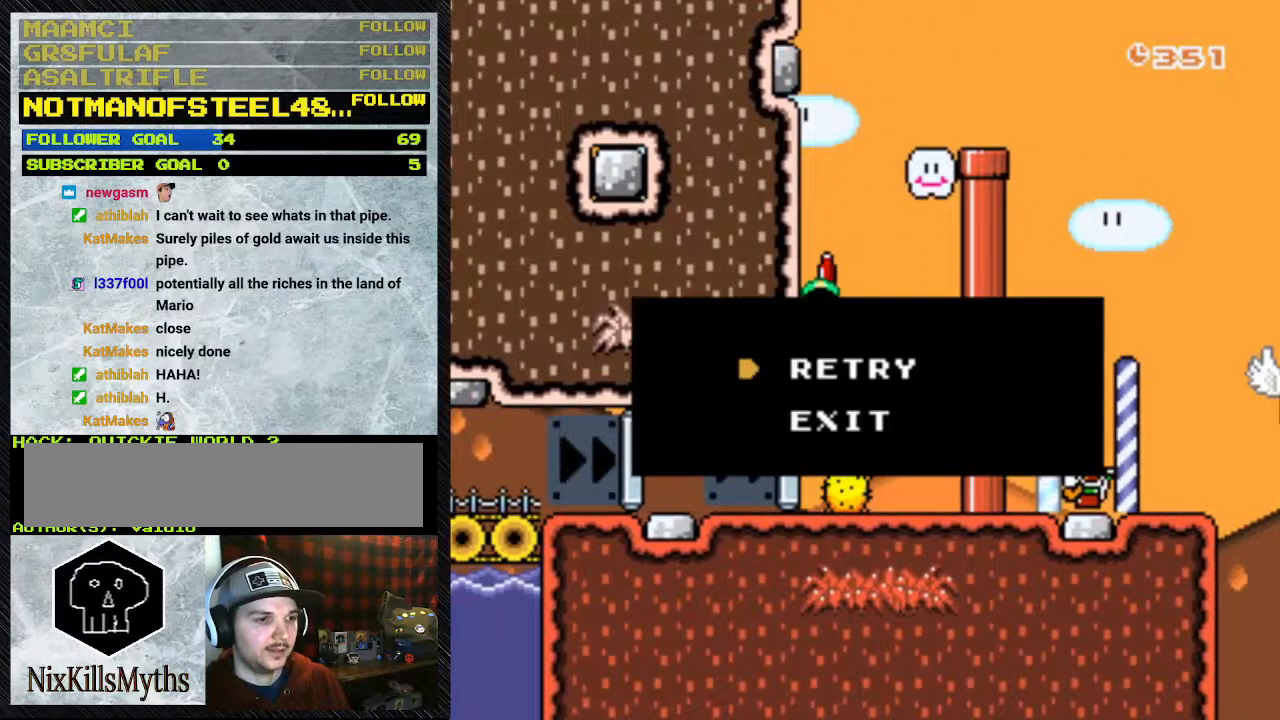
{"dt_ms": 500, "buttons": [], "events": [[200, "A", "down"], [500, "A", "up"]]}
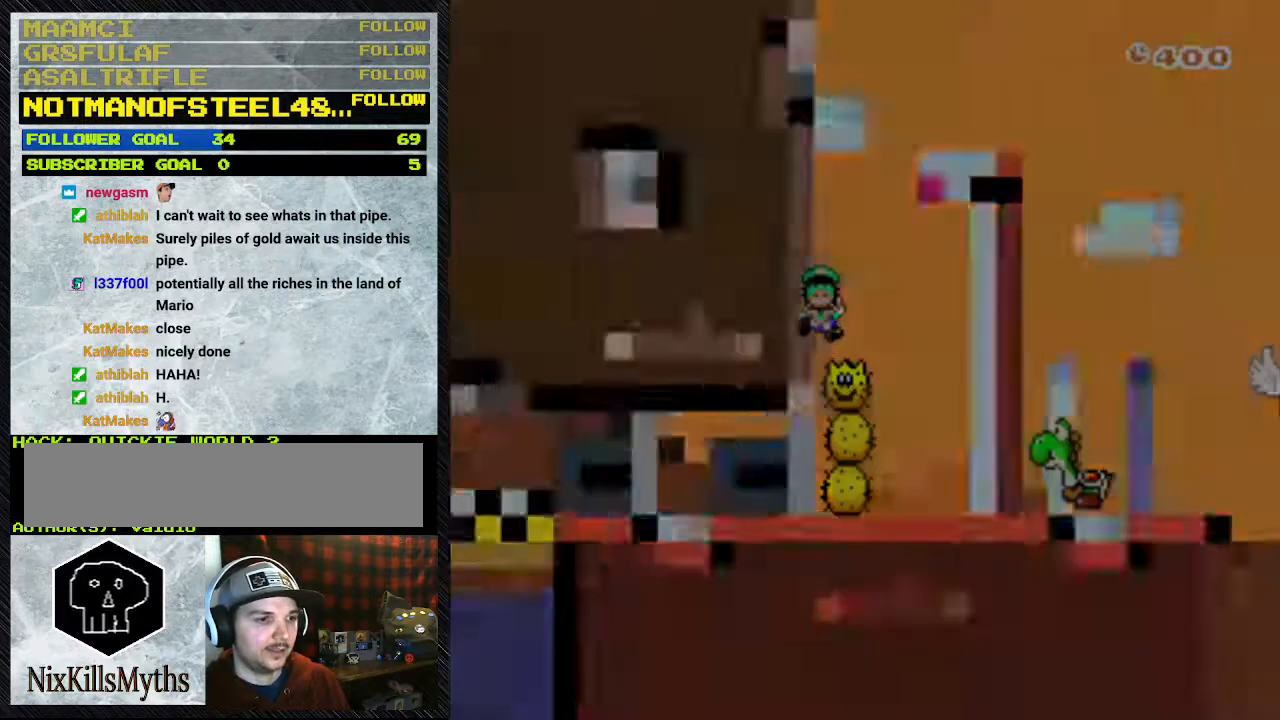
{"dt_ms": 500, "buttons": [], "events": []}
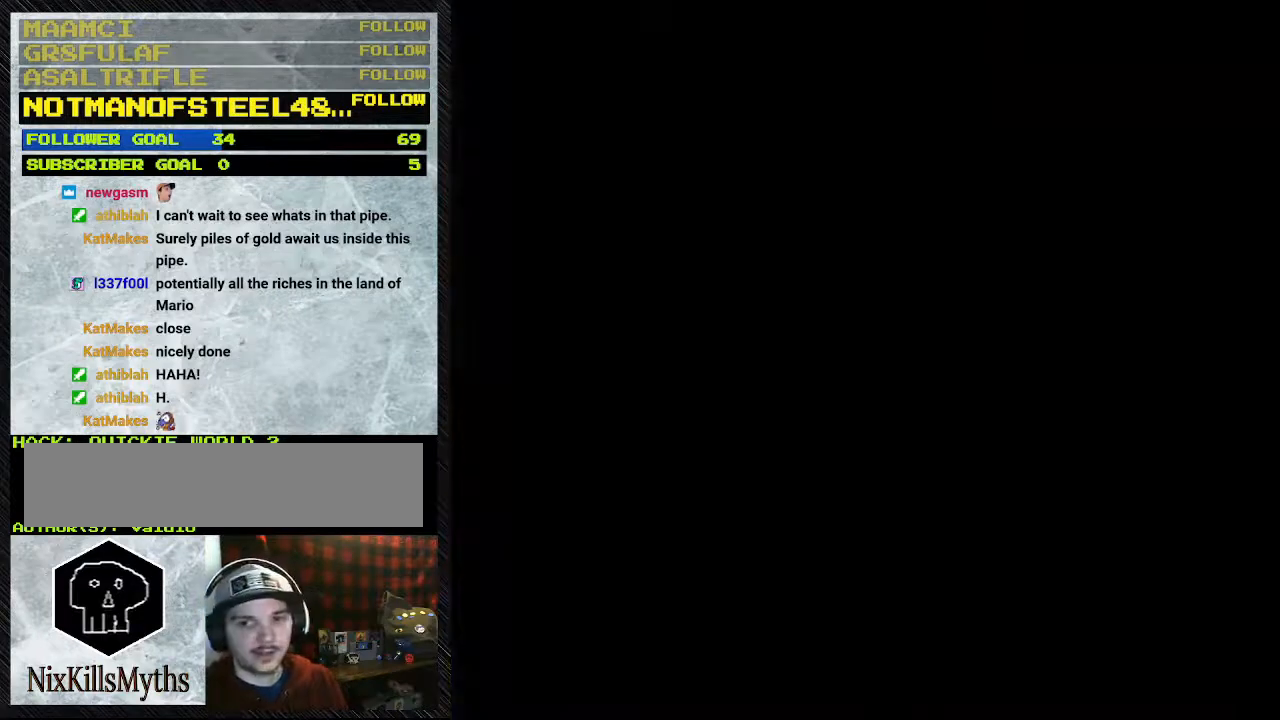
{"dt_ms": 500, "buttons": [], "events": []}
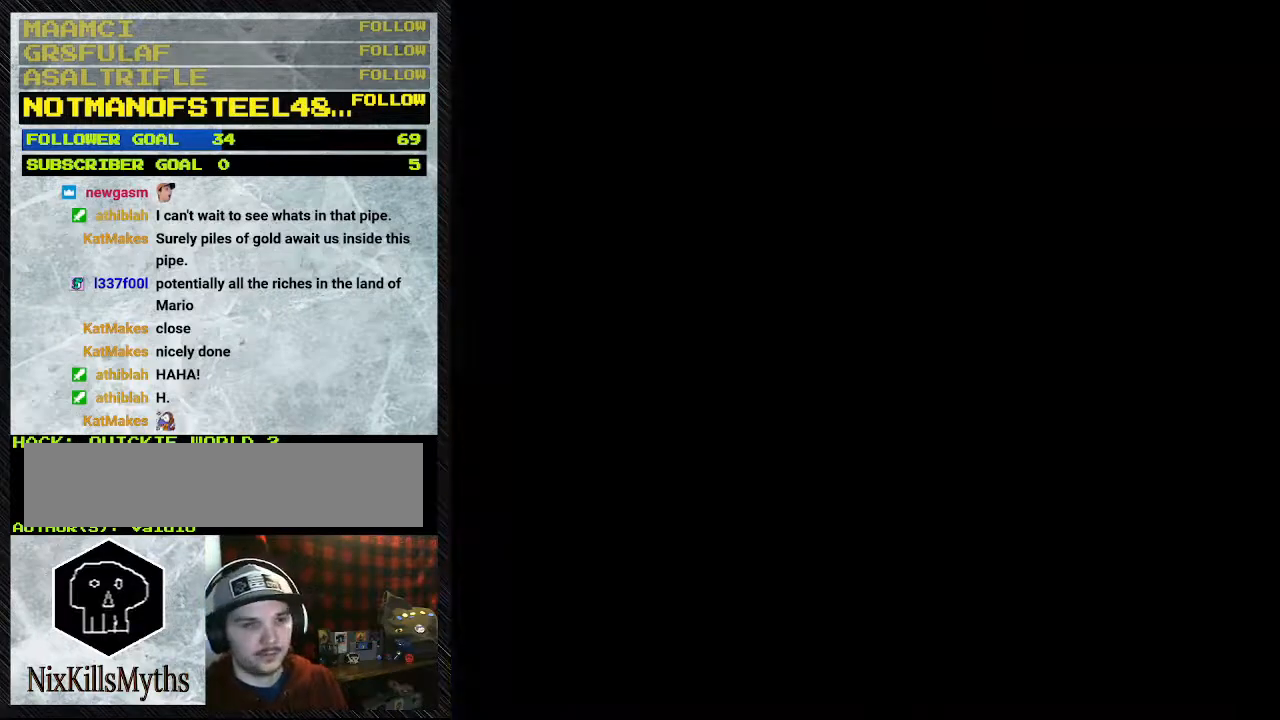
{"dt_ms": 500, "buttons": [], "events": []}
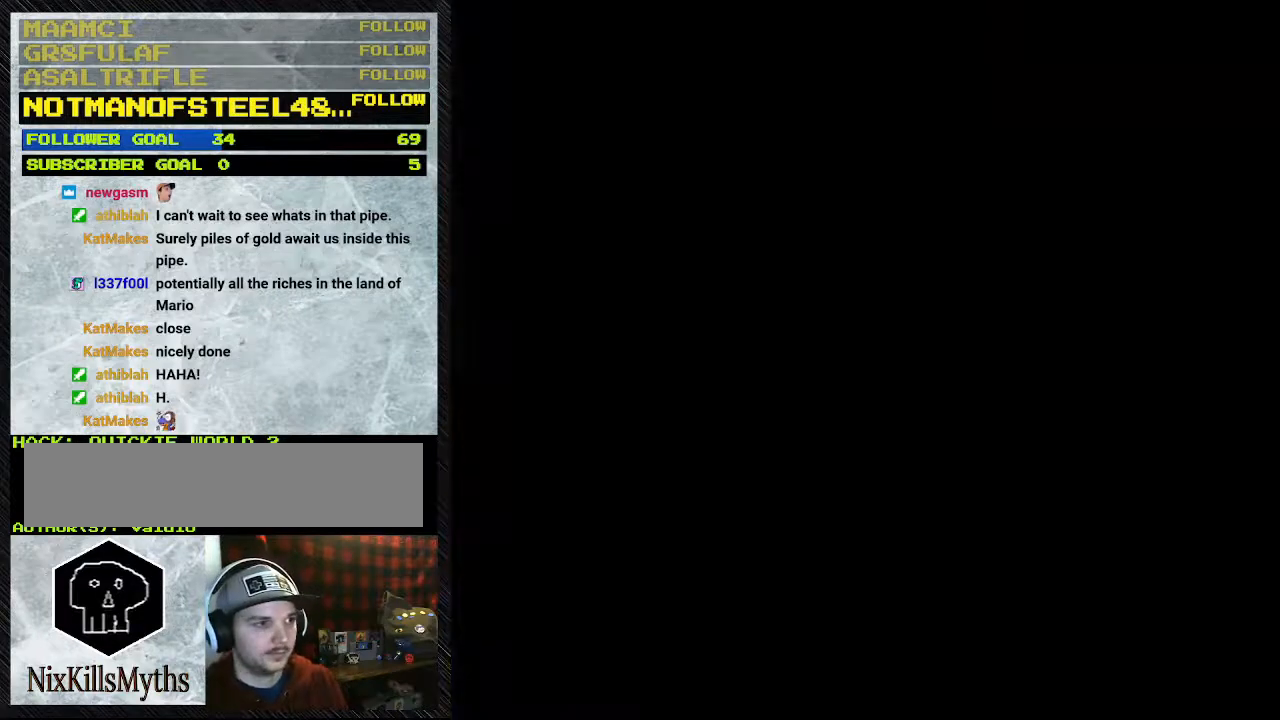
{"dt_ms": 500, "buttons": [], "events": []}
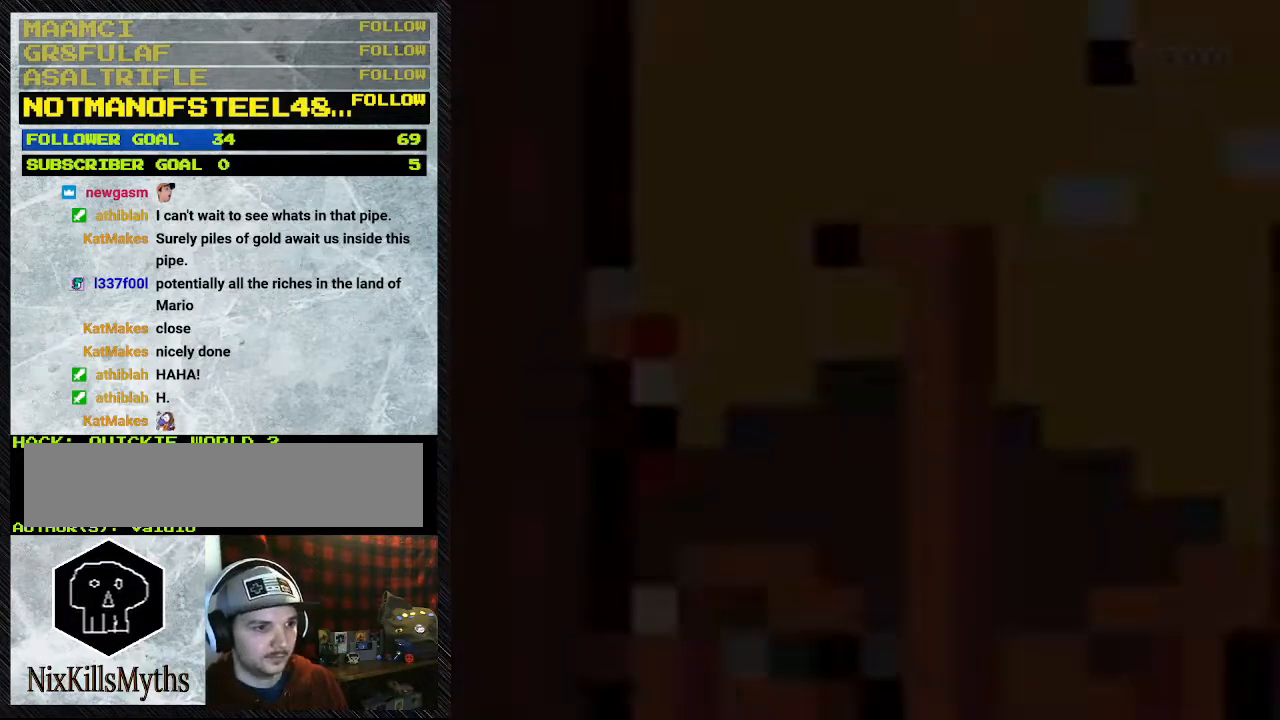
{"dt_ms": 500, "buttons": ["Y"], "events": [[67, "Y", "down"]]}
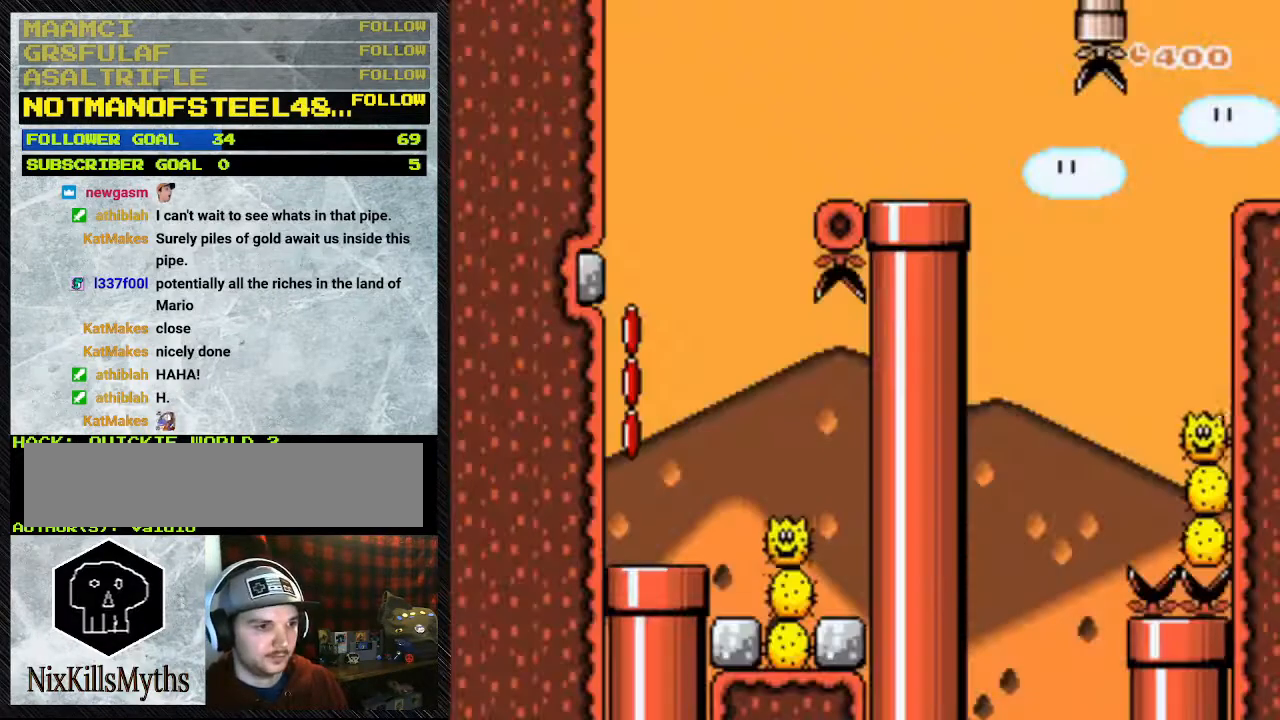
{"dt_ms": 500, "buttons": ["Y"], "events": []}
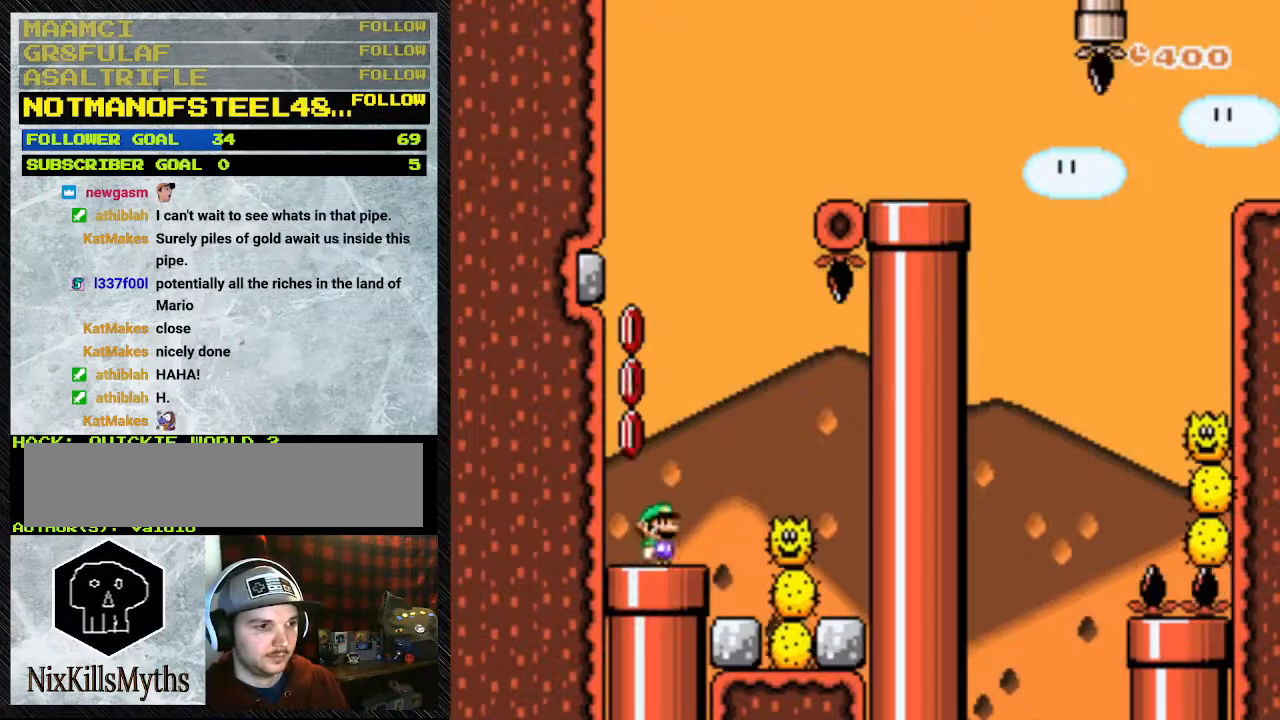
{"dt_ms": 500, "buttons": ["Y", "DPAD_RIGHT"], "events": [[300, "DPAD_RIGHT", "down"]]}
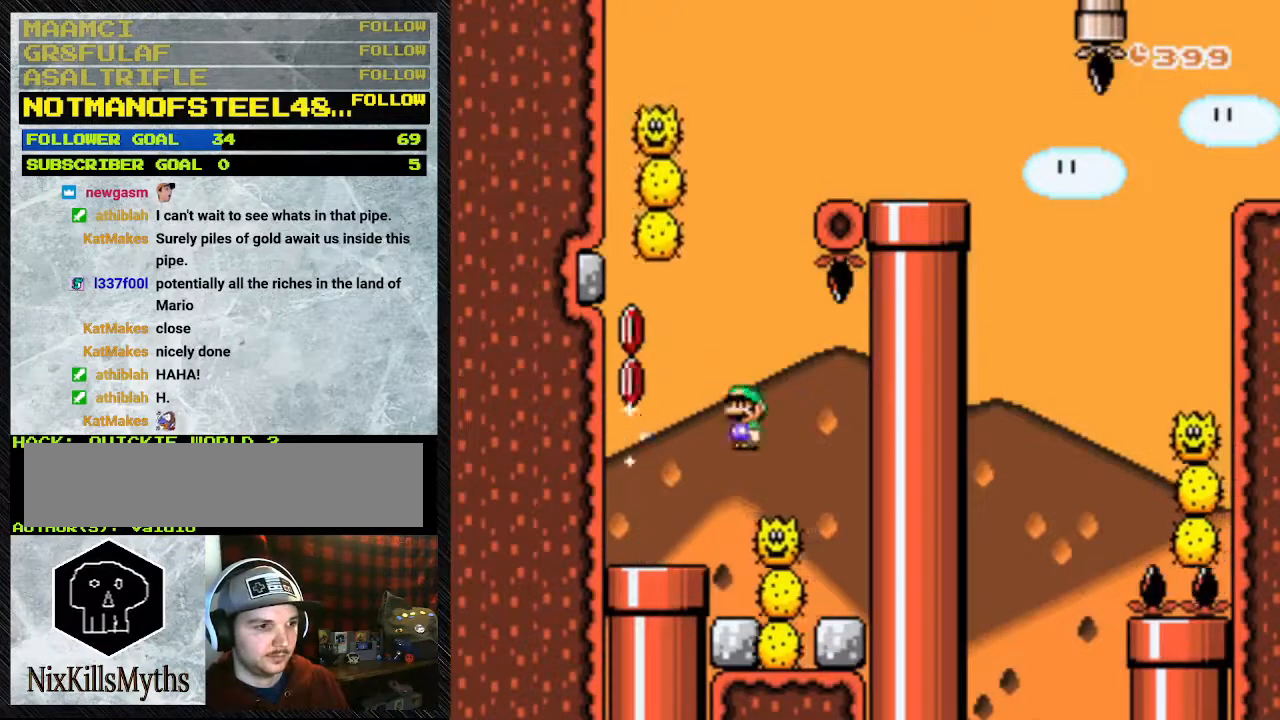
{"dt_ms": 500, "buttons": ["Y", "DPAD_LEFT"], "events": [[100, "A", "down"], [100, "DPAD_LEFT", "down"], [100, "DPAD_RIGHT", "up"], [500, "A", "up"]]}
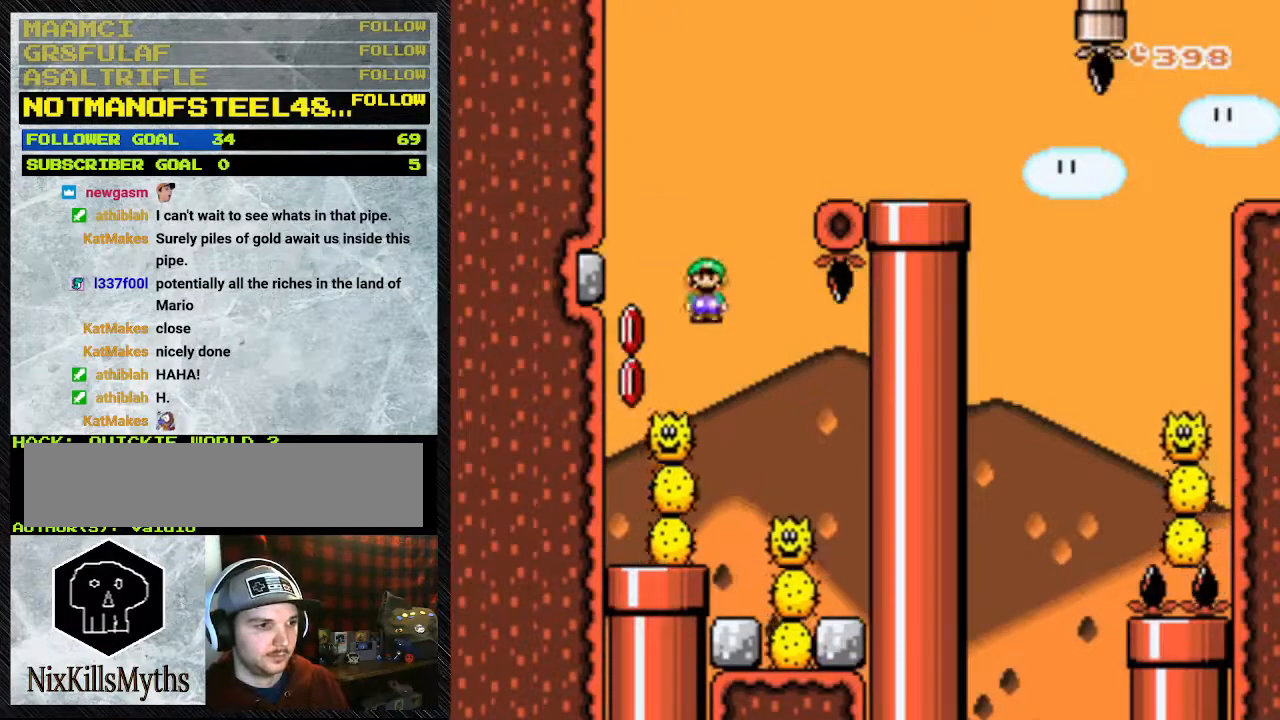
{"dt_ms": 500, "buttons": ["A", "Y", "DPAD_RIGHT"], "events": [[200, "DPAD_LEFT", "up"], [333, "A", "down"], [333, "DPAD_RIGHT", "down"]]}